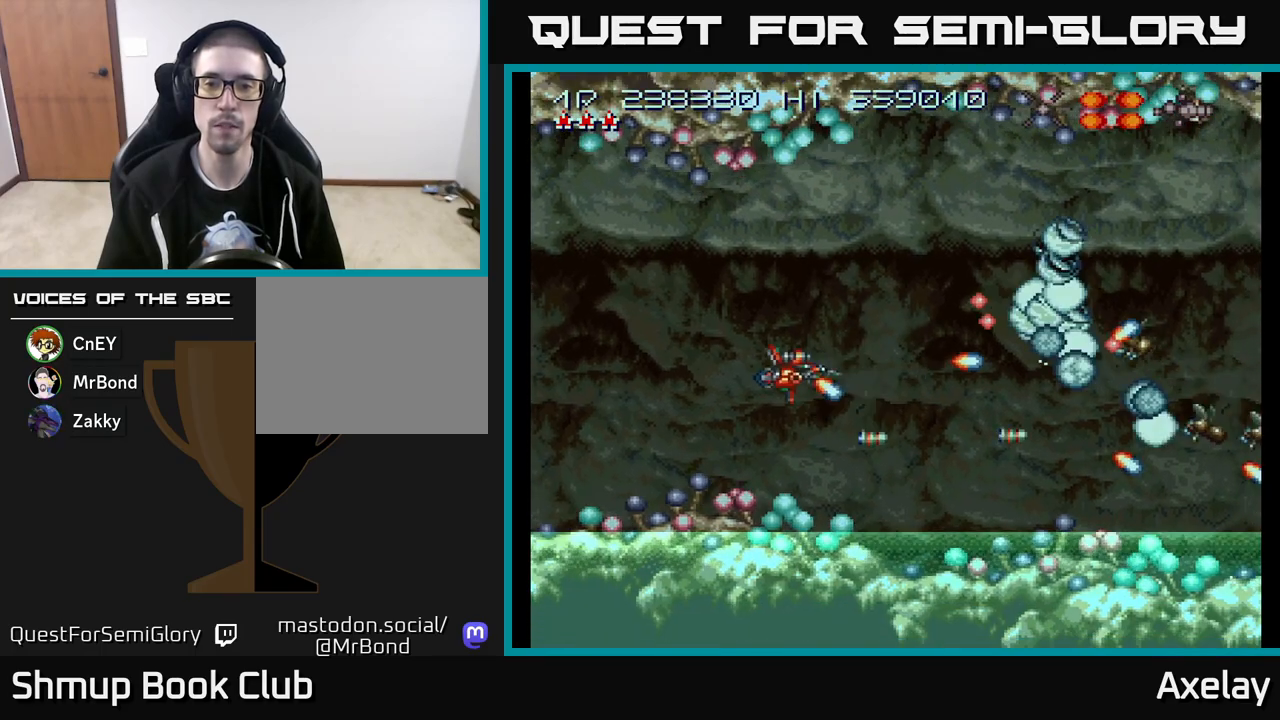
Gameplay with a controller (Xbox layout); each line is a JSON object with the inputs held at the frame after it. "events" lists button and stick changes between this image and that frame as [ms after this image, input, new state], when the widget could be followed in between. Not read: left_stick.
{"buttons": ["DPAD_UP", "DPAD_RIGHT"], "right_stick": "center", "events": [[33, "A", "up"], [50, "X", "up"], [83, "DPAD_LEFT", "up"], [167, "A", "down"], [167, "X", "down"], [250, "DPAD_RIGHT", "down"], [433, "A", "up"], [450, "X", "up"]]}
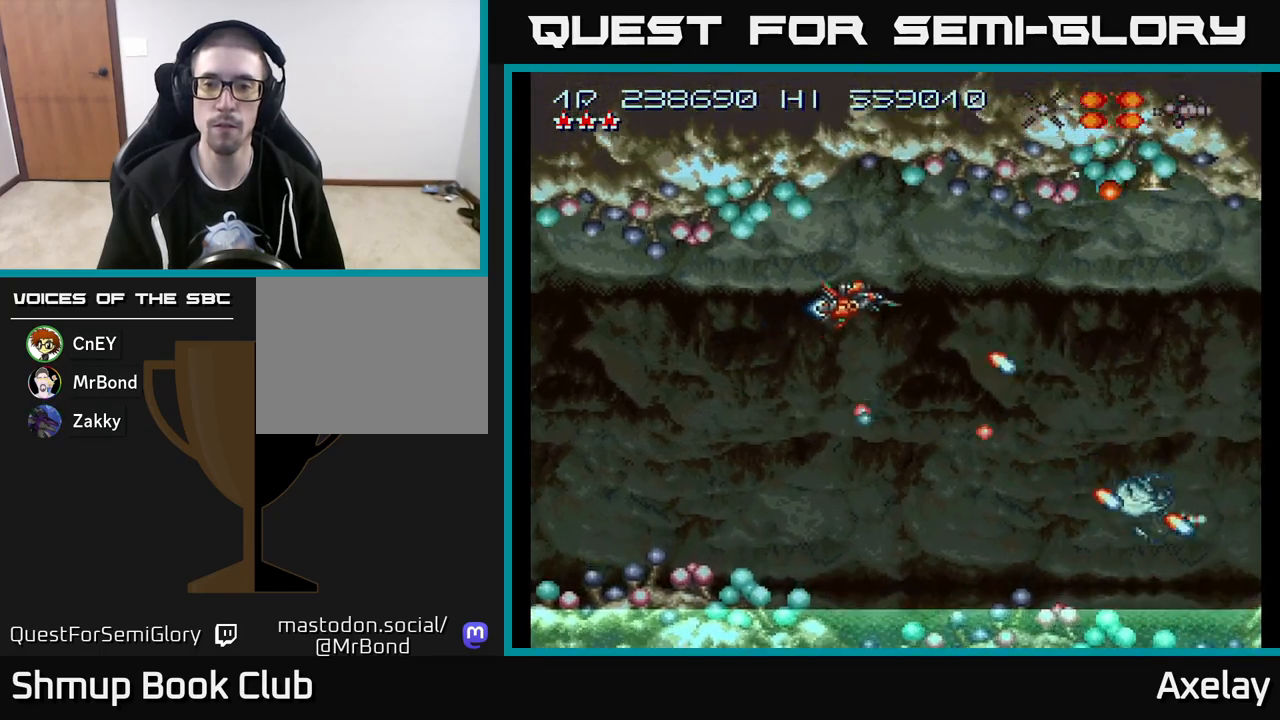
{"buttons": [], "right_stick": "center", "events": [[17, "DPAD_UP", "up"], [167, "A", "down"], [233, "X", "down"], [350, "X", "up"], [367, "DPAD_DOWN", "down"], [383, "A", "up"], [417, "DPAD_RIGHT", "up"], [467, "DPAD_DOWN", "up"]]}
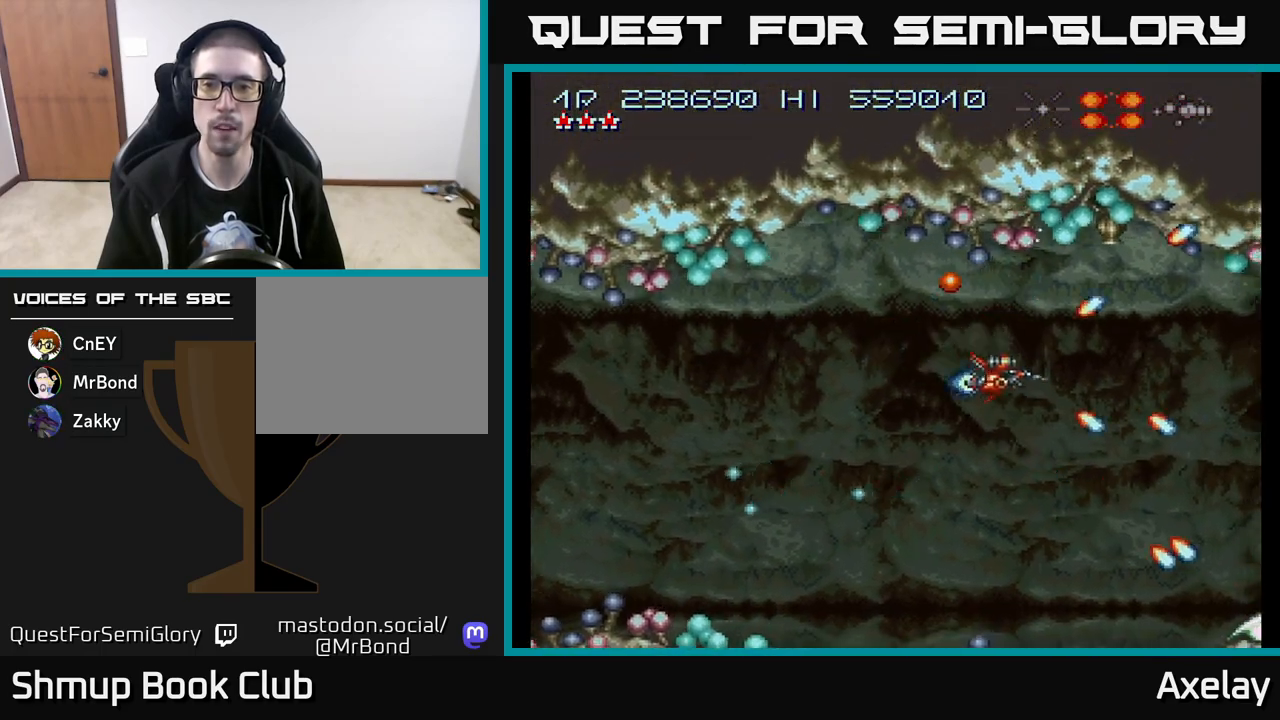
{"buttons": [], "right_stick": "center", "events": [[17, "DPAD_LEFT", "down"], [50, "A", "down"], [133, "DPAD_LEFT", "up"], [167, "A", "up"], [383, "A", "down"], [483, "A", "up"]]}
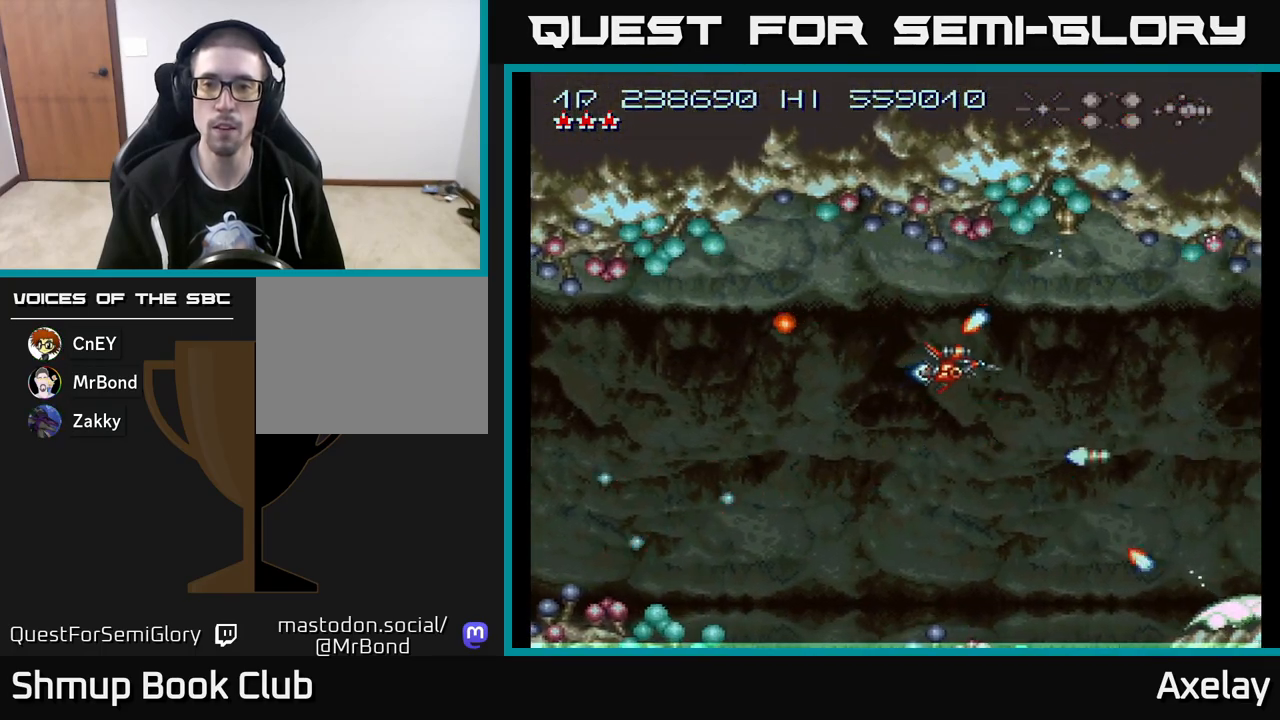
{"buttons": ["A", "X", "DPAD_DOWN"], "right_stick": "center", "events": [[83, "A", "down"], [183, "A", "up"], [283, "A", "down"], [283, "DPAD_DOWN", "down"], [333, "X", "down"]]}
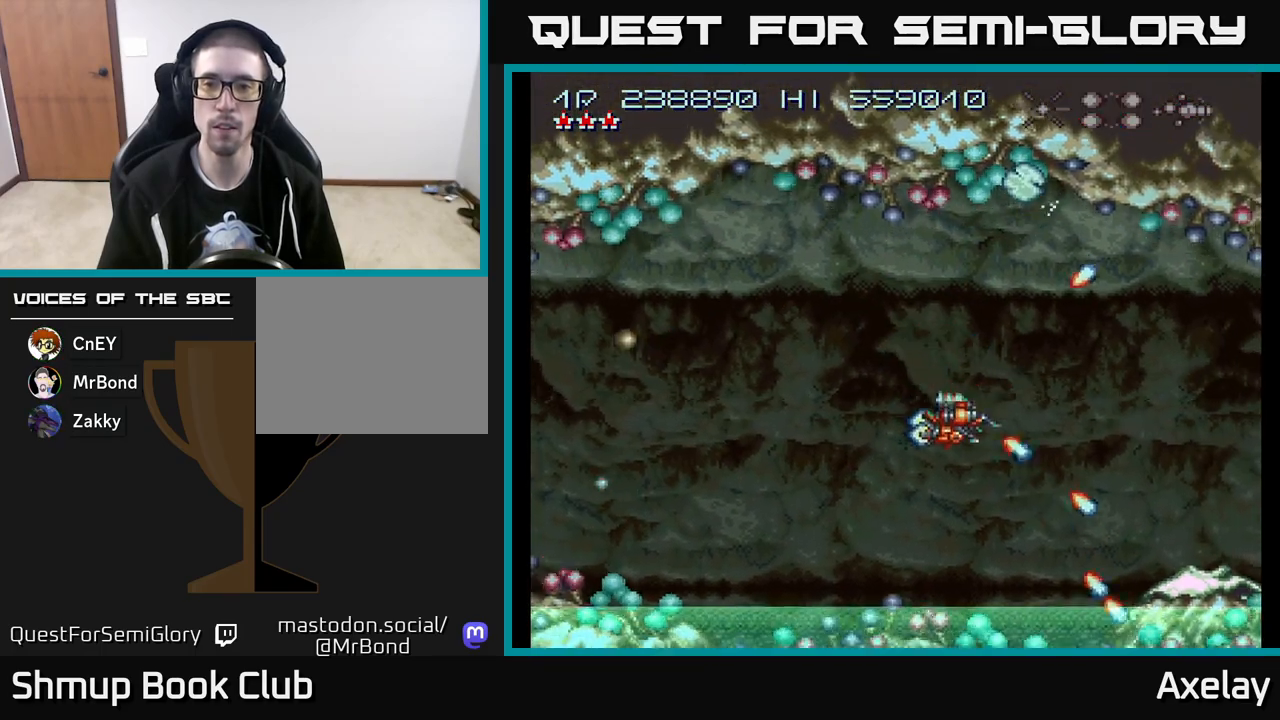
{"buttons": ["A"], "right_stick": "center", "events": [[100, "DPAD_RIGHT", "down"], [117, "A", "up"], [117, "X", "up"], [217, "DPAD_RIGHT", "up"], [233, "A", "down"], [283, "DPAD_DOWN", "up"], [350, "A", "up"], [433, "A", "down"]]}
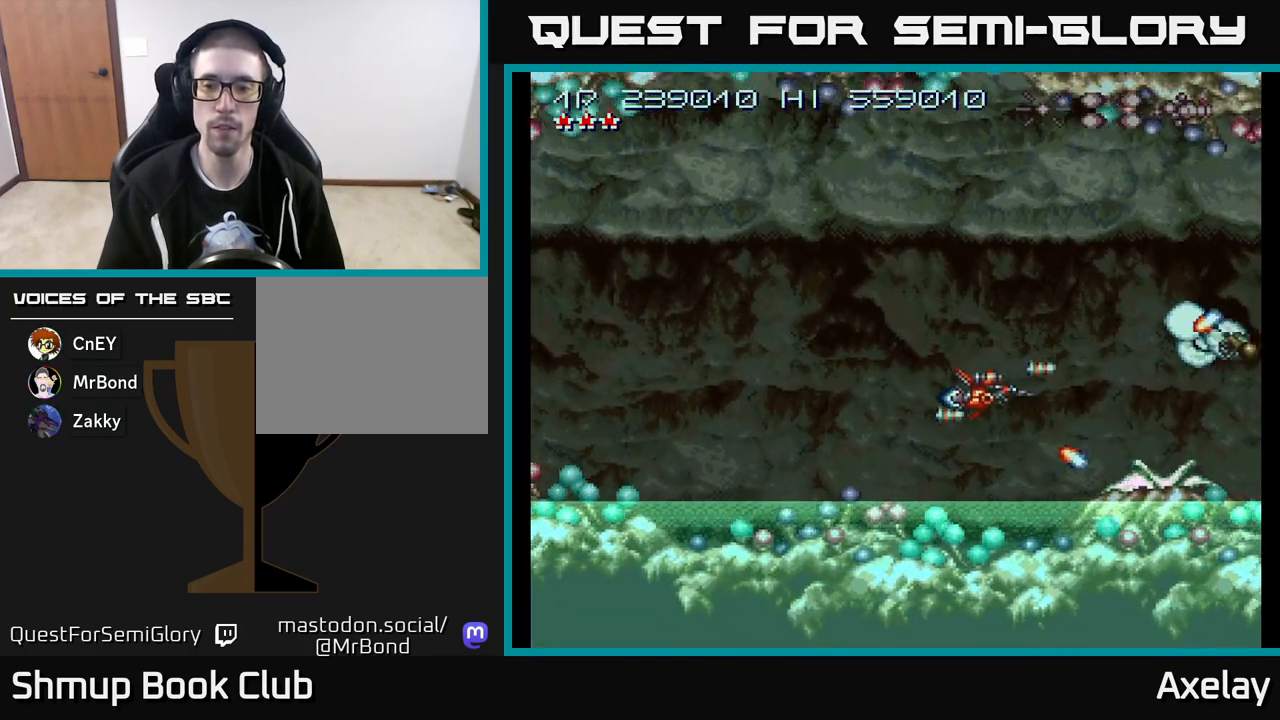
{"buttons": ["A", "DPAD_UP", "DPAD_LEFT"], "right_stick": "center", "events": [[17, "A", "up"], [117, "A", "down"], [167, "DPAD_LEFT", "down"], [183, "DPAD_UP", "down"], [217, "A", "up"], [317, "A", "down"]]}
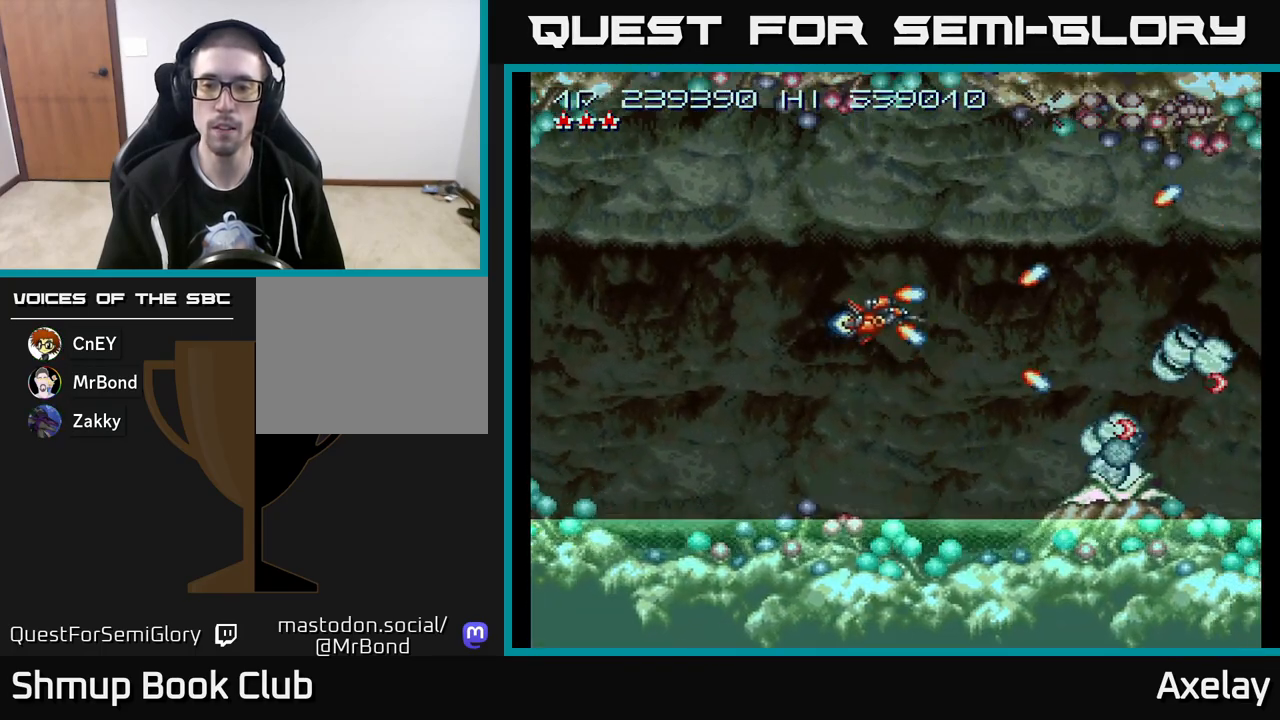
{"buttons": ["A", "X"], "right_stick": "center", "events": [[50, "X", "down"], [83, "DPAD_UP", "up"], [267, "DPAD_LEFT", "up"], [283, "DPAD_DOWN", "down"], [383, "DPAD_DOWN", "up"]]}
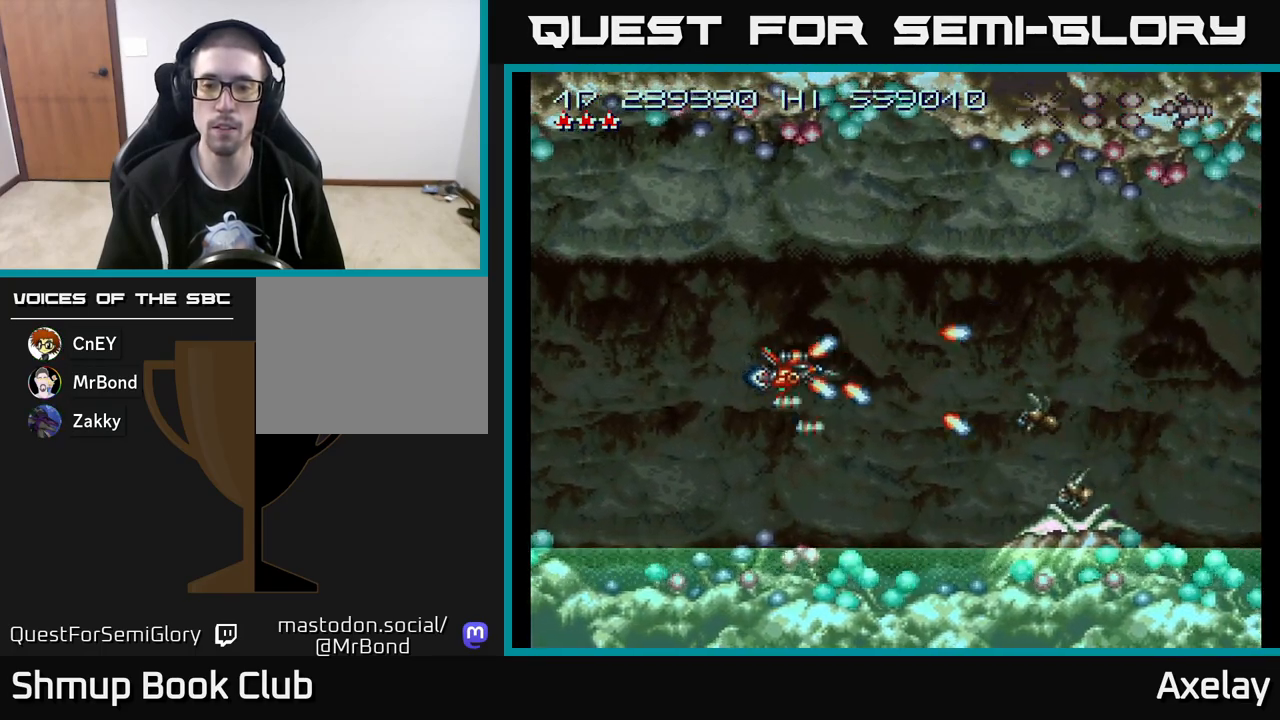
{"buttons": ["A", "X"], "right_stick": "center", "events": [[250, "DPAD_LEFT", "down"], [350, "DPAD_LEFT", "up"]]}
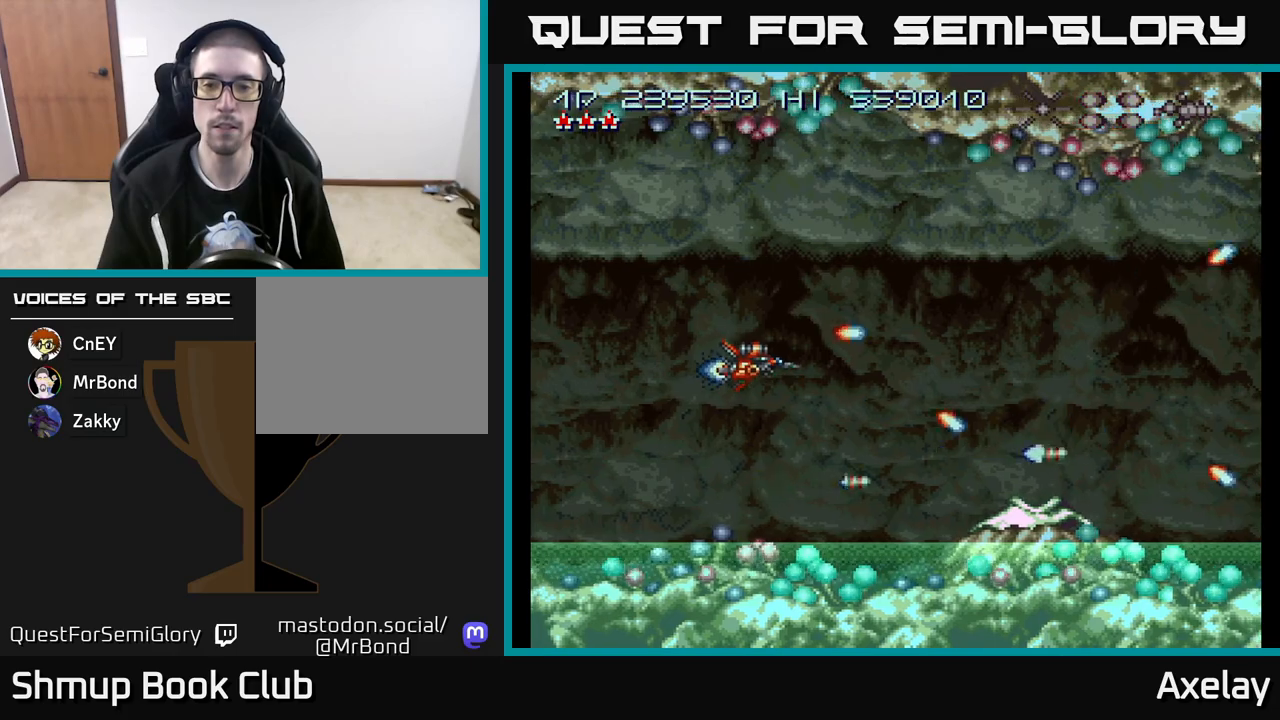
{"buttons": ["A", "X", "DPAD_DOWN", "DPAD_RIGHT"], "right_stick": "center", "events": [[133, "DPAD_DOWN", "down"], [367, "DPAD_RIGHT", "down"]]}
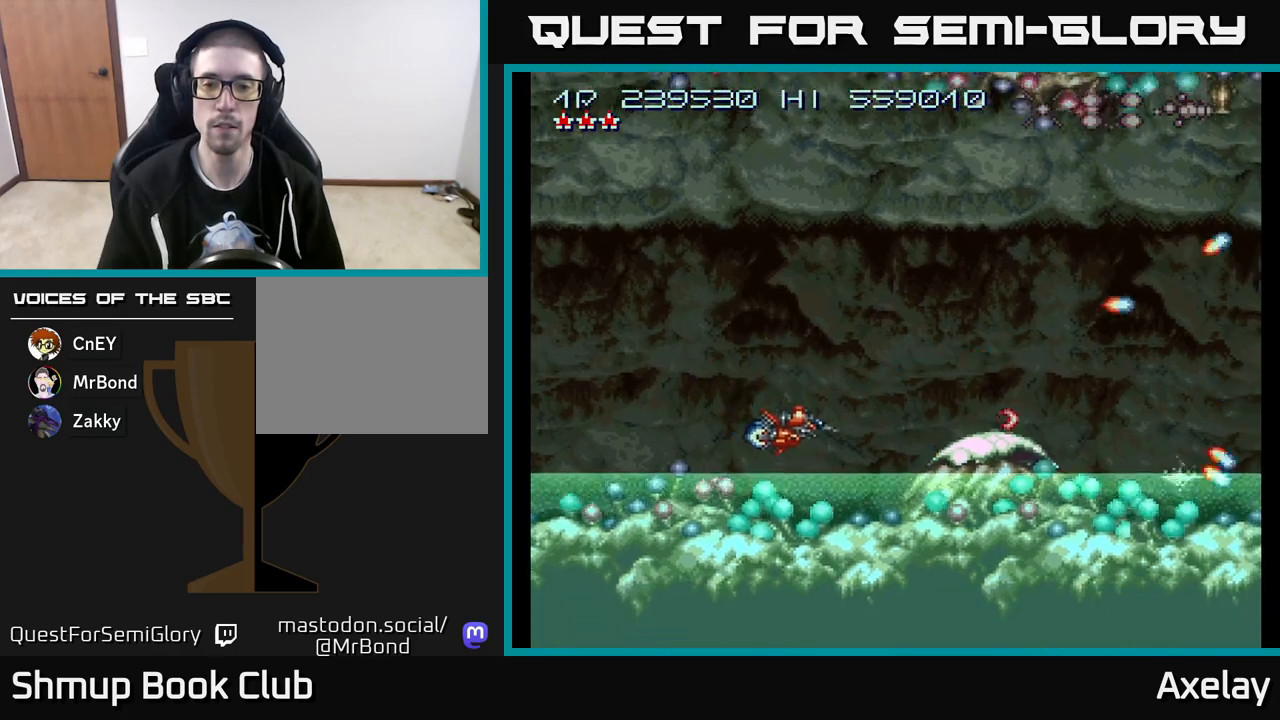
{"buttons": ["A", "X", "DPAD_UP", "DPAD_RIGHT"], "right_stick": "center", "events": [[17, "DPAD_DOWN", "up"], [17, "DPAD_RIGHT", "up"], [450, "DPAD_UP", "down"], [483, "DPAD_RIGHT", "down"]]}
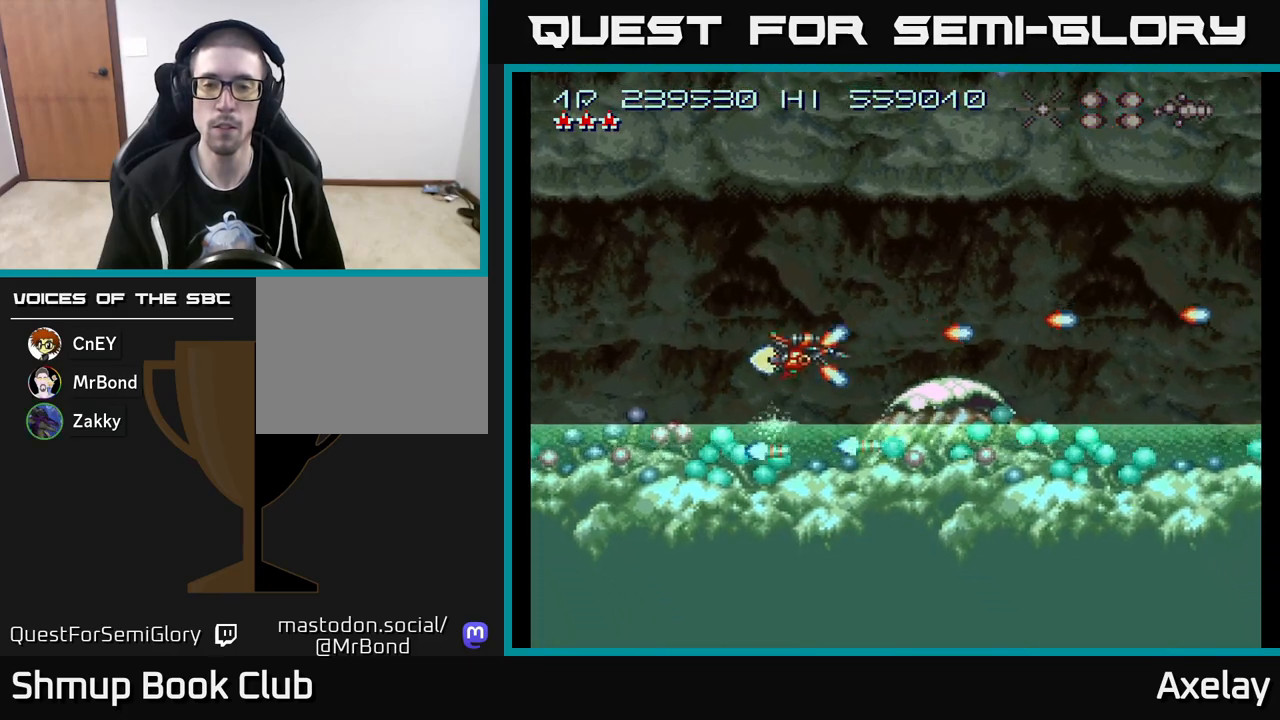
{"buttons": ["DPAD_UP", "DPAD_RIGHT"], "right_stick": "center", "events": [[17, "DPAD_RIGHT", "up"], [50, "DPAD_UP", "up"], [317, "DPAD_UP", "down"], [367, "A", "up"], [367, "X", "up"], [400, "DPAD_RIGHT", "down"]]}
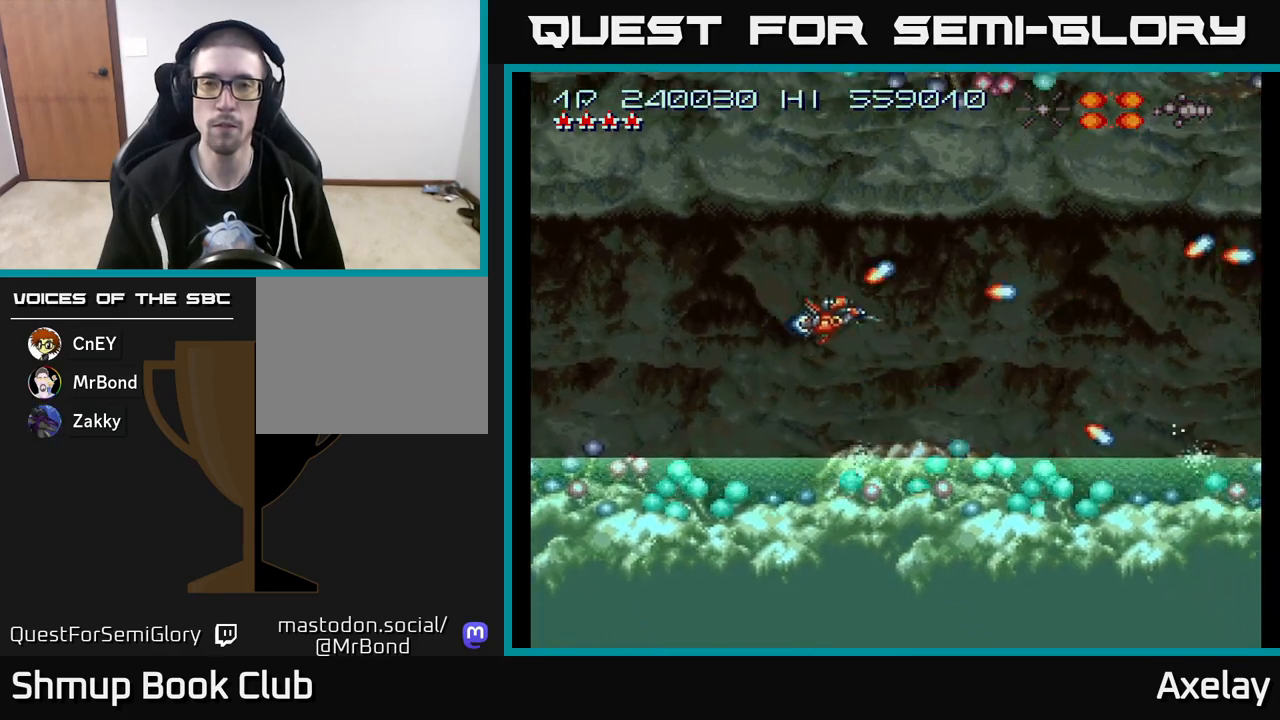
{"buttons": [], "right_stick": "center", "events": [[183, "A", "down"], [383, "DPAD_UP", "up"], [400, "DPAD_RIGHT", "up"], [467, "A", "up"]]}
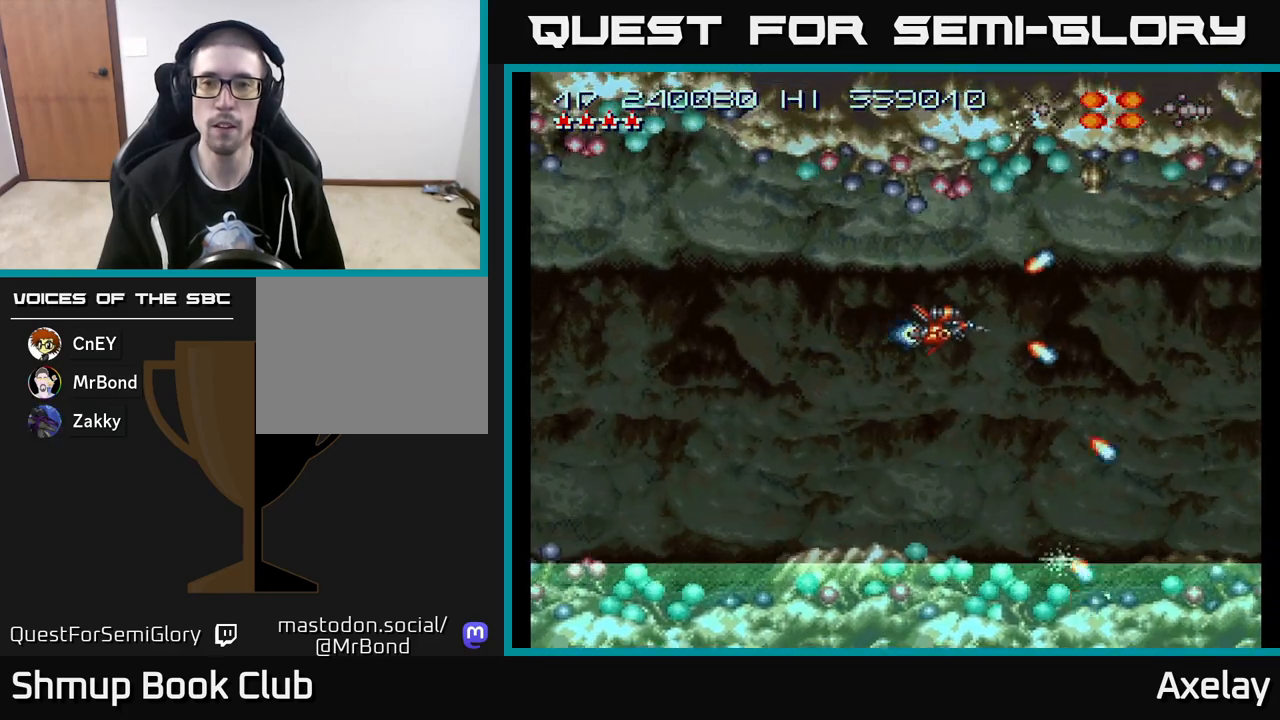
{"buttons": ["A"], "right_stick": "center", "events": [[83, "A", "down"], [167, "DPAD_LEFT", "down"], [200, "A", "up"], [267, "DPAD_LEFT", "up"], [450, "A", "down"]]}
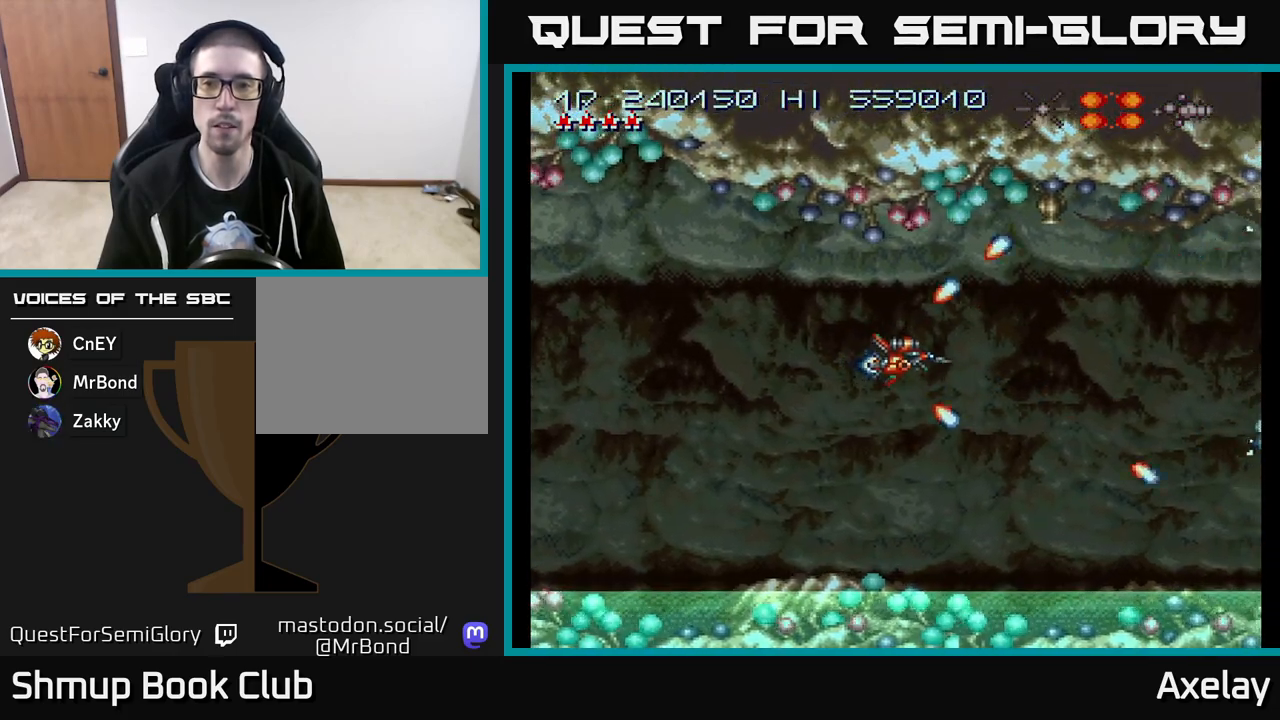
{"buttons": ["DPAD_LEFT"], "right_stick": "center", "events": [[50, "A", "up"], [133, "A", "down"], [233, "A", "up"], [333, "A", "down"], [383, "A", "up"], [417, "DPAD_LEFT", "down"]]}
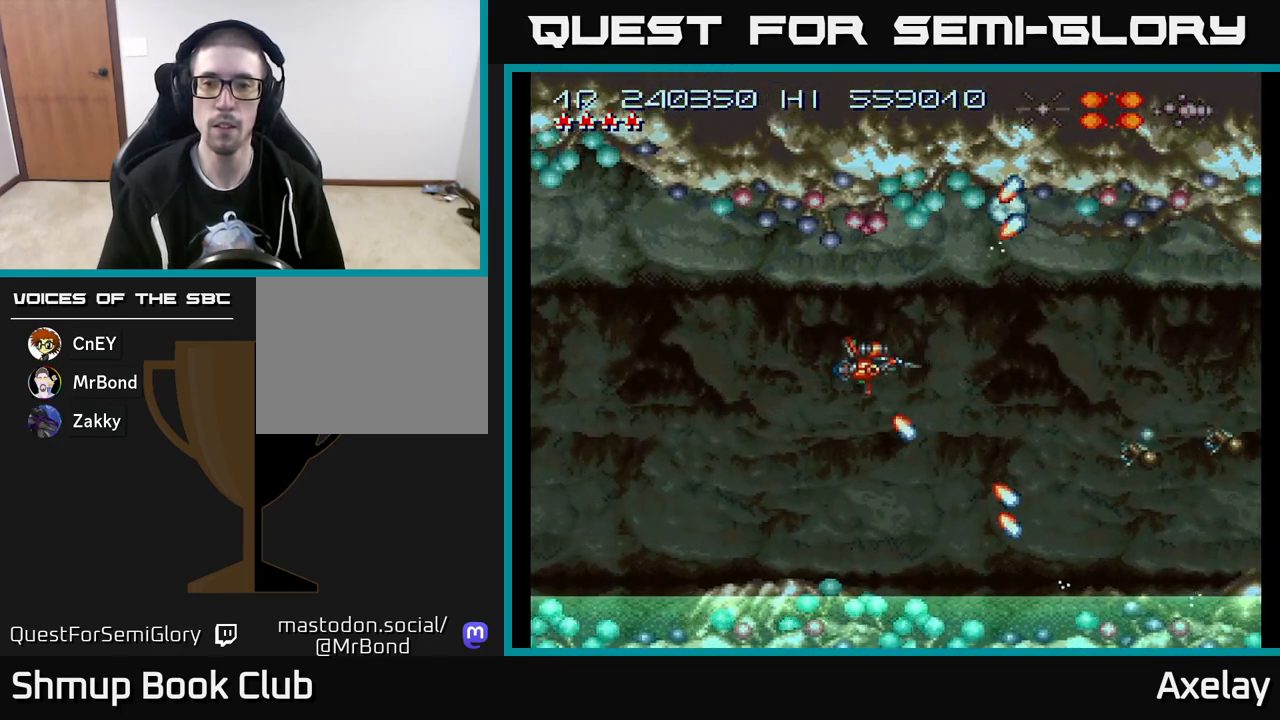
{"buttons": ["A", "X", "DPAD_UP"], "right_stick": "center", "events": [[17, "DPAD_LEFT", "up"], [67, "DPAD_DOWN", "down"], [83, "A", "down"], [117, "X", "down"], [267, "DPAD_DOWN", "up"], [367, "DPAD_LEFT", "down"], [417, "DPAD_UP", "down"], [500, "DPAD_LEFT", "up"]]}
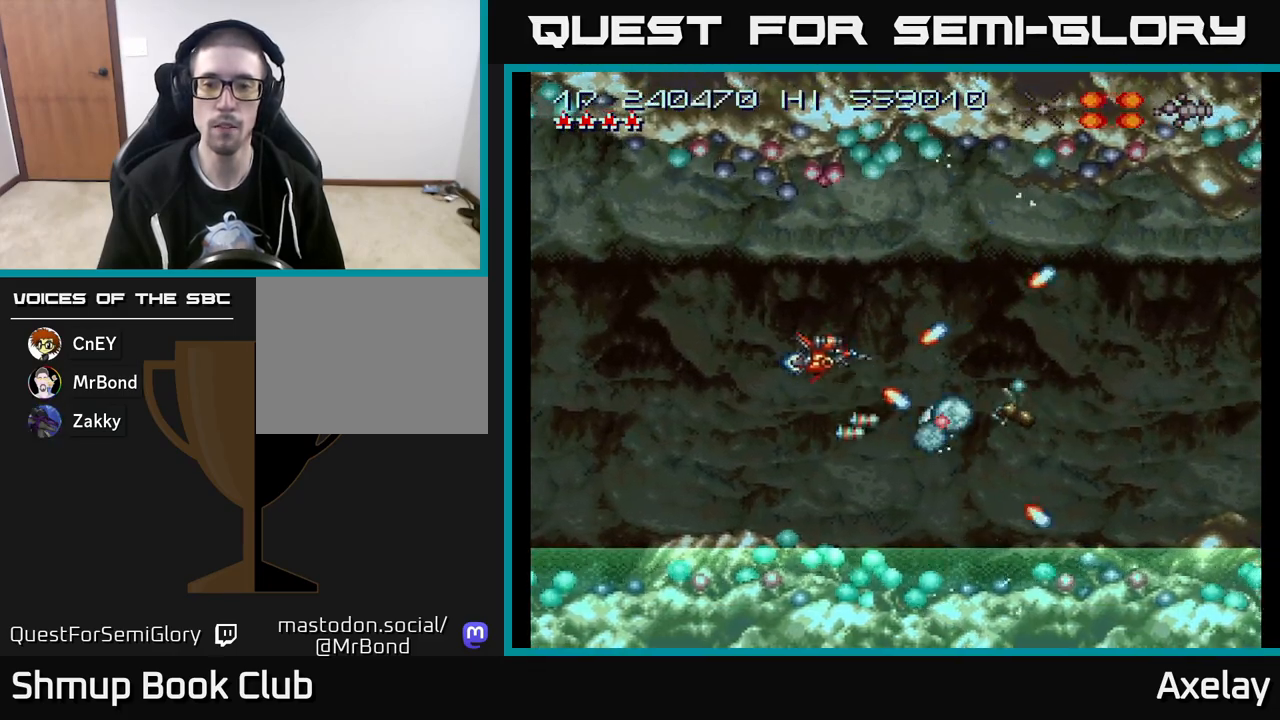
{"buttons": ["A", "X", "DPAD_RIGHT"], "right_stick": "center", "events": [[100, "DPAD_RIGHT", "down"], [133, "DPAD_UP", "up"], [183, "DPAD_UP", "down"], [400, "DPAD_UP", "up"]]}
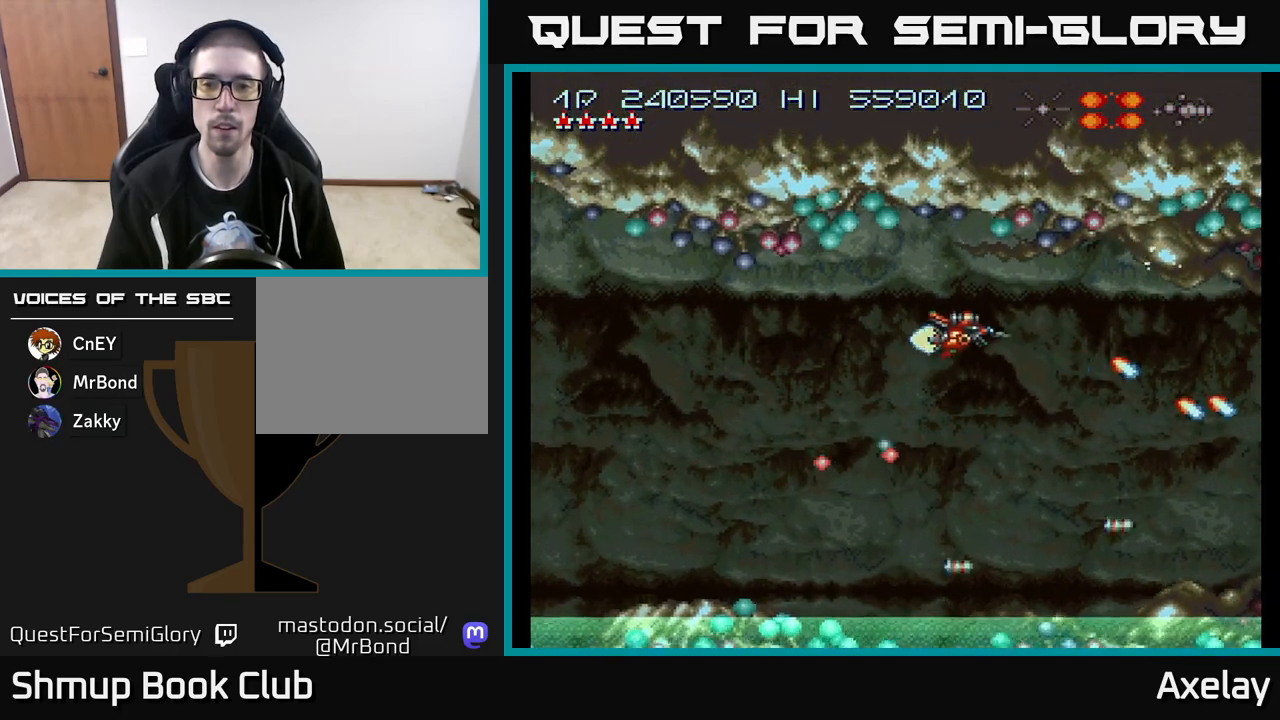
{"buttons": ["A", "X", "DPAD_DOWN"], "right_stick": "center", "events": [[83, "DPAD_DOWN", "down"], [100, "DPAD_RIGHT", "up"]]}
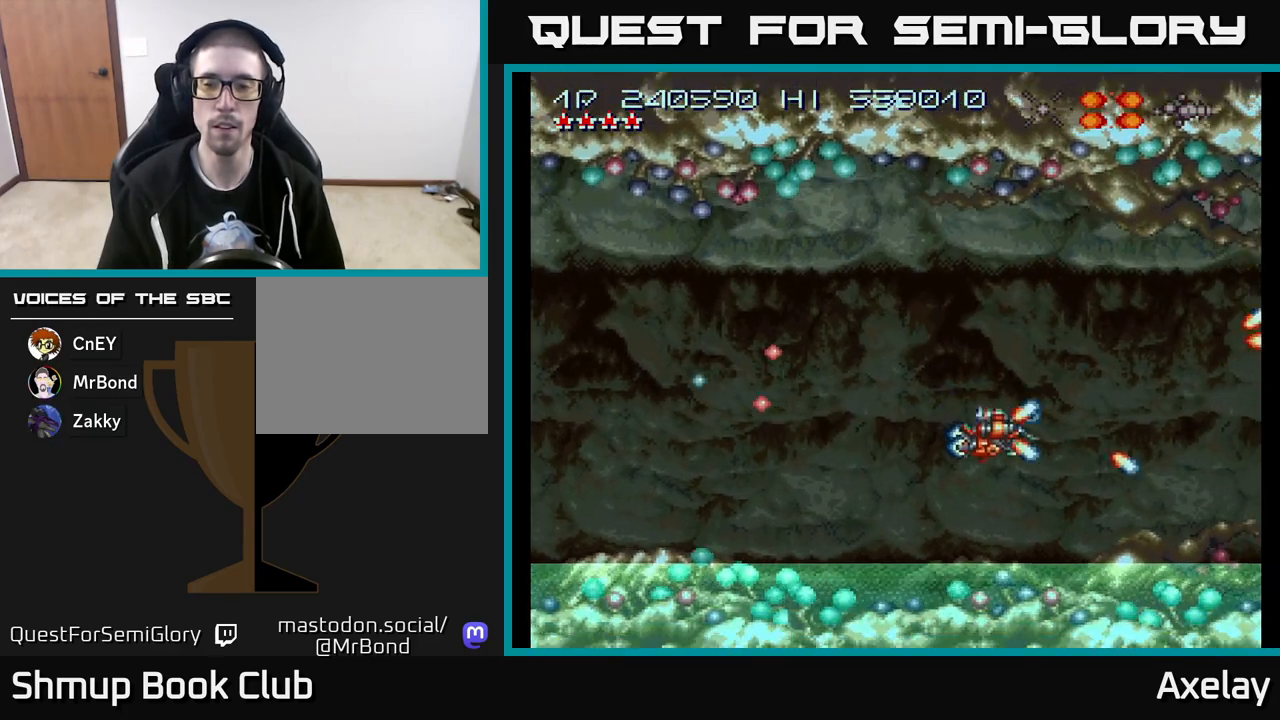
{"buttons": ["A", "X", "DPAD_UP", "DPAD_LEFT"], "right_stick": "center", "events": [[117, "DPAD_DOWN", "up"], [133, "DPAD_UP", "down"], [500, "DPAD_LEFT", "down"]]}
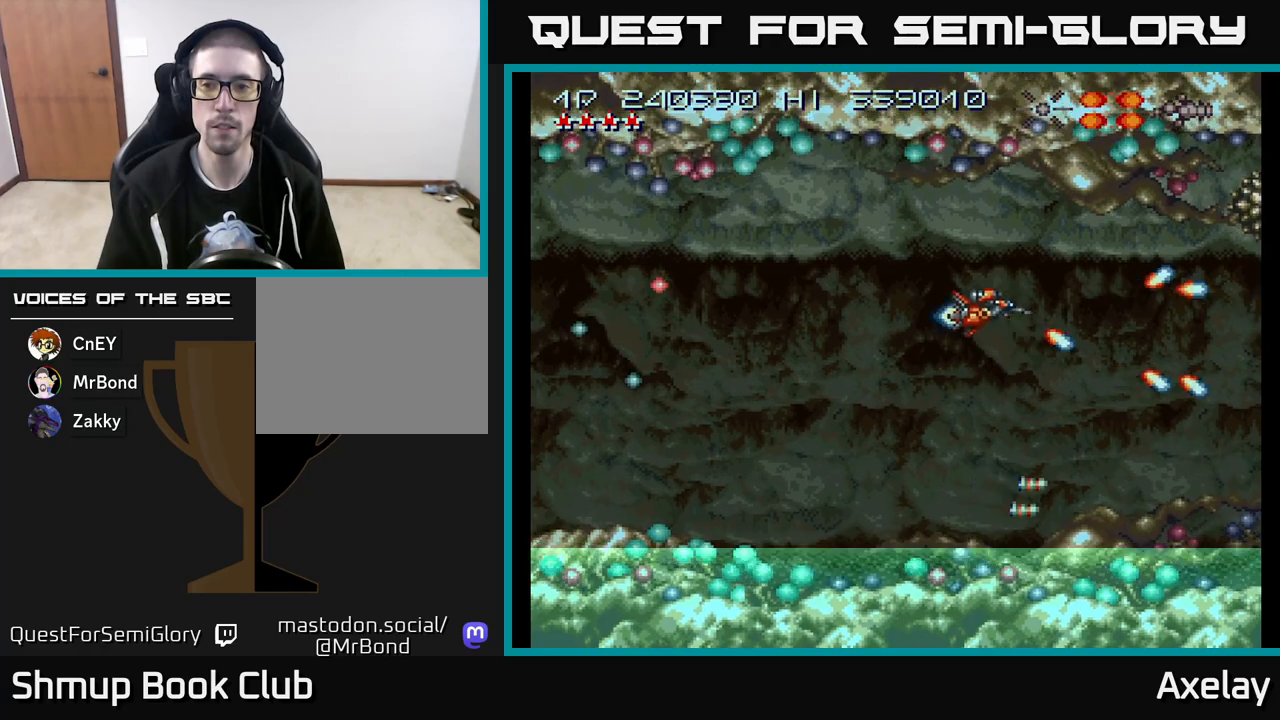
{"buttons": ["A", "X", "DPAD_UP"], "right_stick": "center", "events": [[33, "DPAD_UP", "up"], [117, "DPAD_DOWN", "down"], [150, "DPAD_LEFT", "up"], [383, "DPAD_DOWN", "up"], [417, "DPAD_UP", "down"]]}
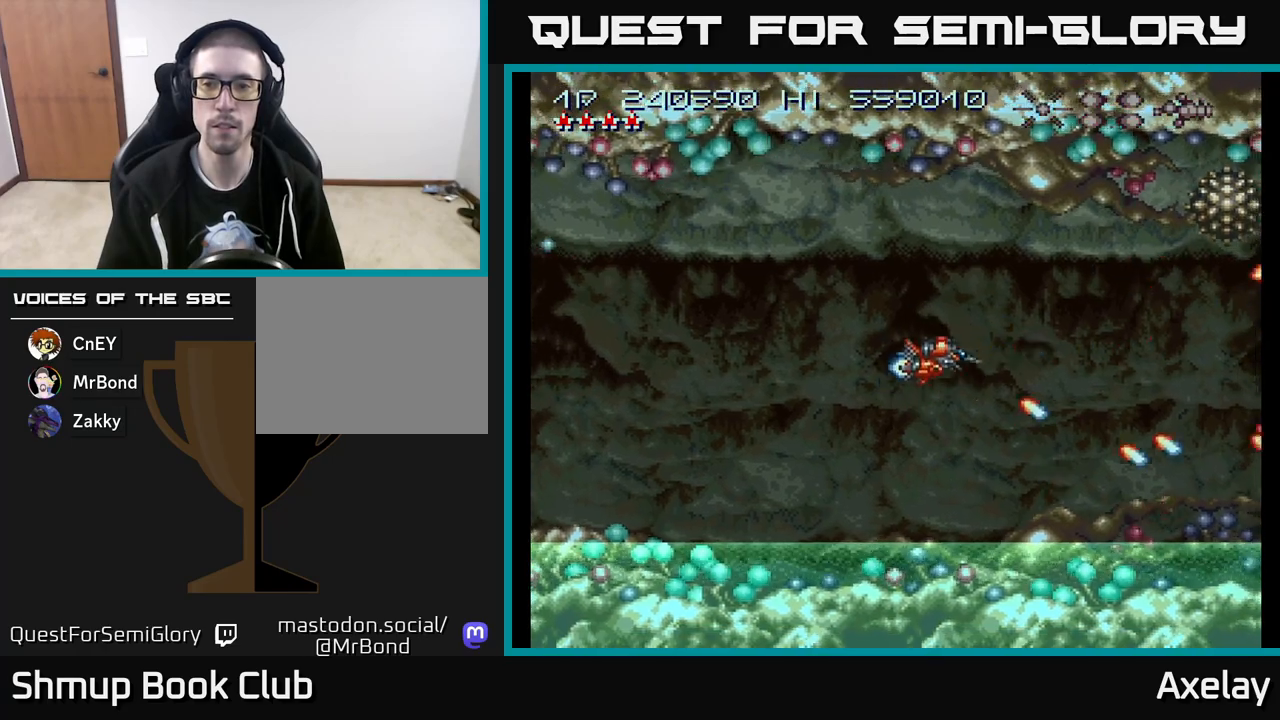
{"buttons": ["A", "X"], "right_stick": "center", "events": [[50, "DPAD_RIGHT", "down"], [100, "DPAD_RIGHT", "up"], [233, "DPAD_UP", "up"]]}
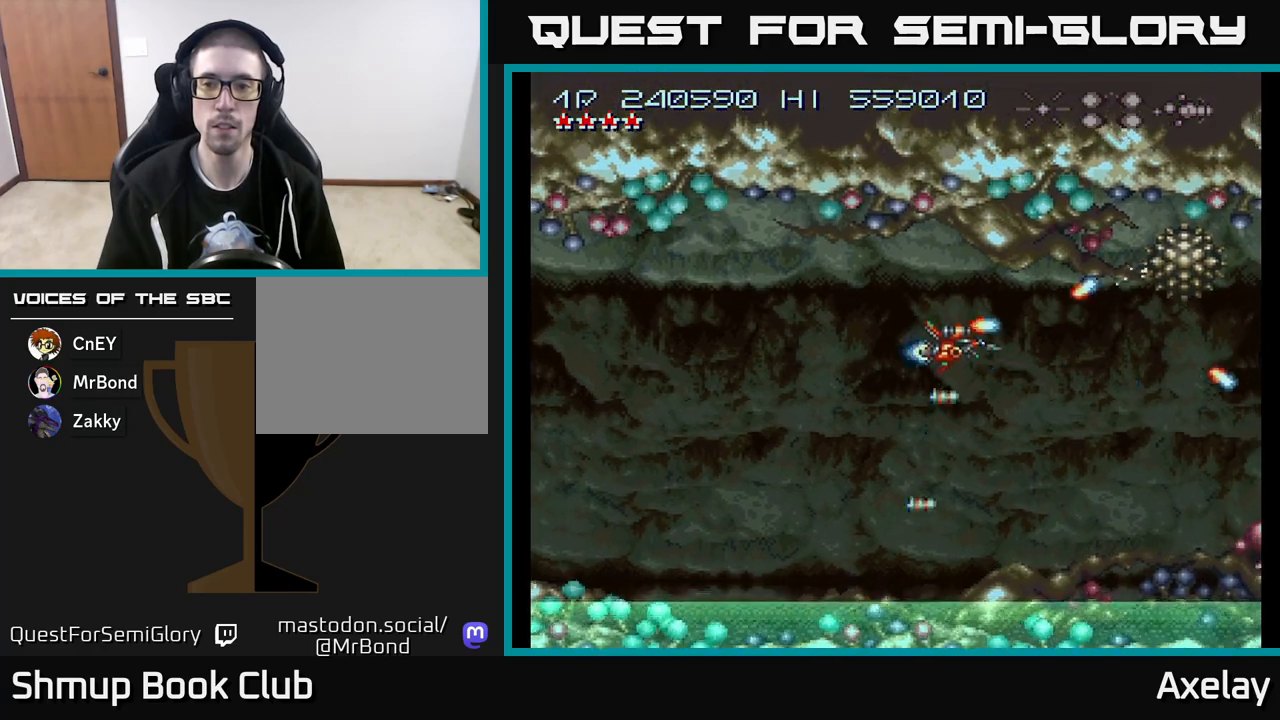
{"buttons": ["A", "X", "R2"], "right_stick": "center", "events": [[217, "DPAD_LEFT", "down"], [233, "DPAD_UP", "down"], [417, "DPAD_UP", "up"], [417, "R2", "down"], [500, "DPAD_LEFT", "up"]]}
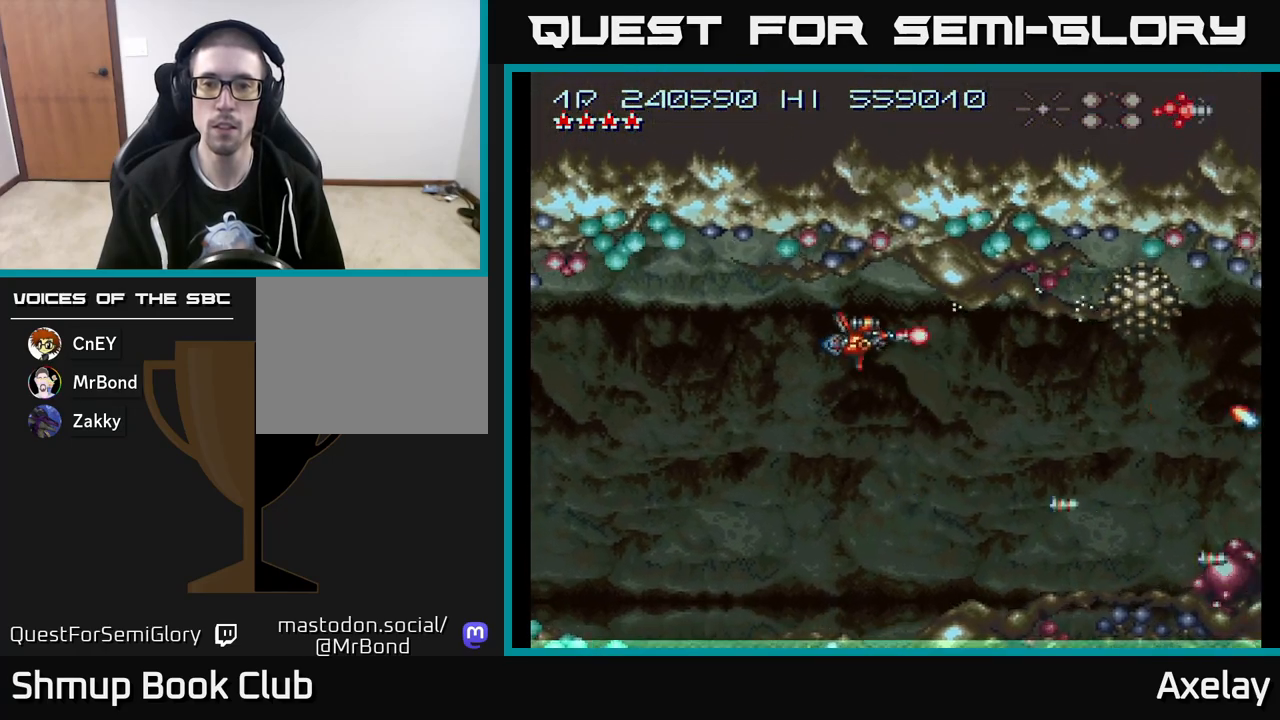
{"buttons": ["A", "X"], "right_stick": "center", "events": [[17, "R2", "up"], [167, "DPAD_UP", "down"], [233, "DPAD_LEFT", "down"], [250, "DPAD_UP", "up"], [267, "DPAD_LEFT", "up"], [367, "DPAD_LEFT", "down"], [500, "DPAD_LEFT", "up"]]}
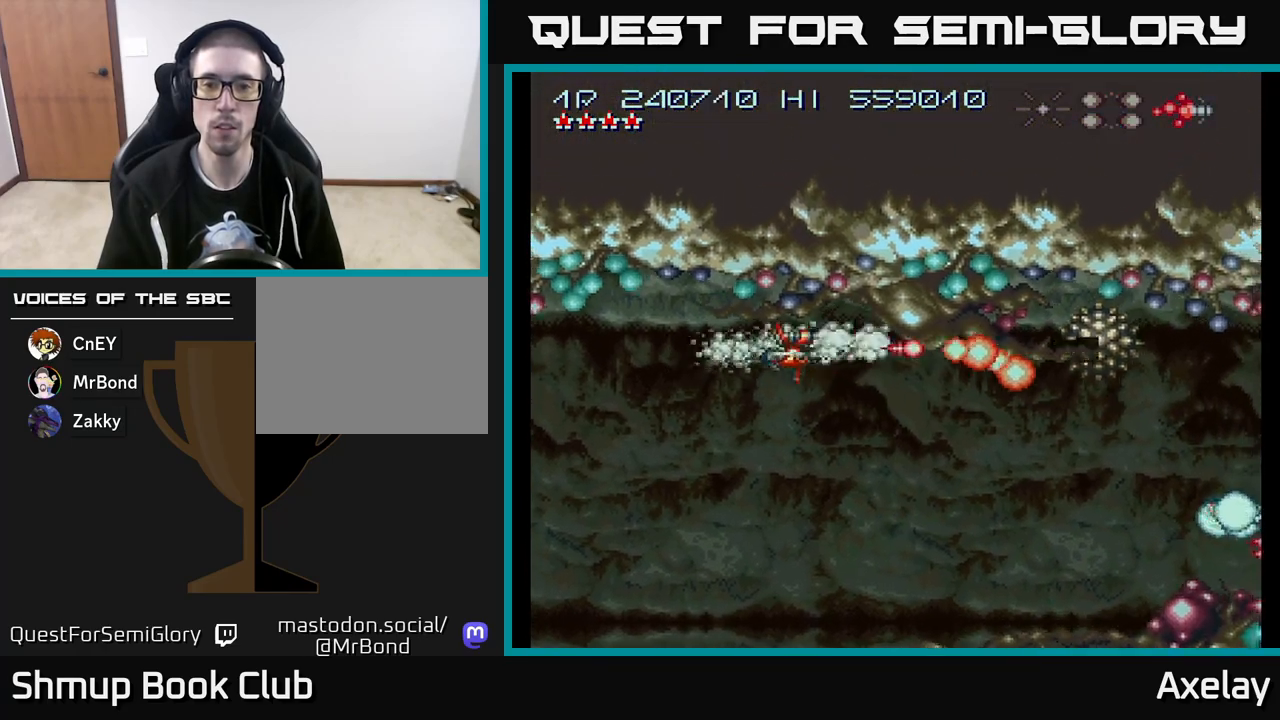
{"buttons": ["A", "X"], "right_stick": "center", "events": [[200, "DPAD_LEFT", "down"], [317, "DPAD_LEFT", "up"], [400, "DPAD_DOWN", "down"], [483, "DPAD_DOWN", "up"]]}
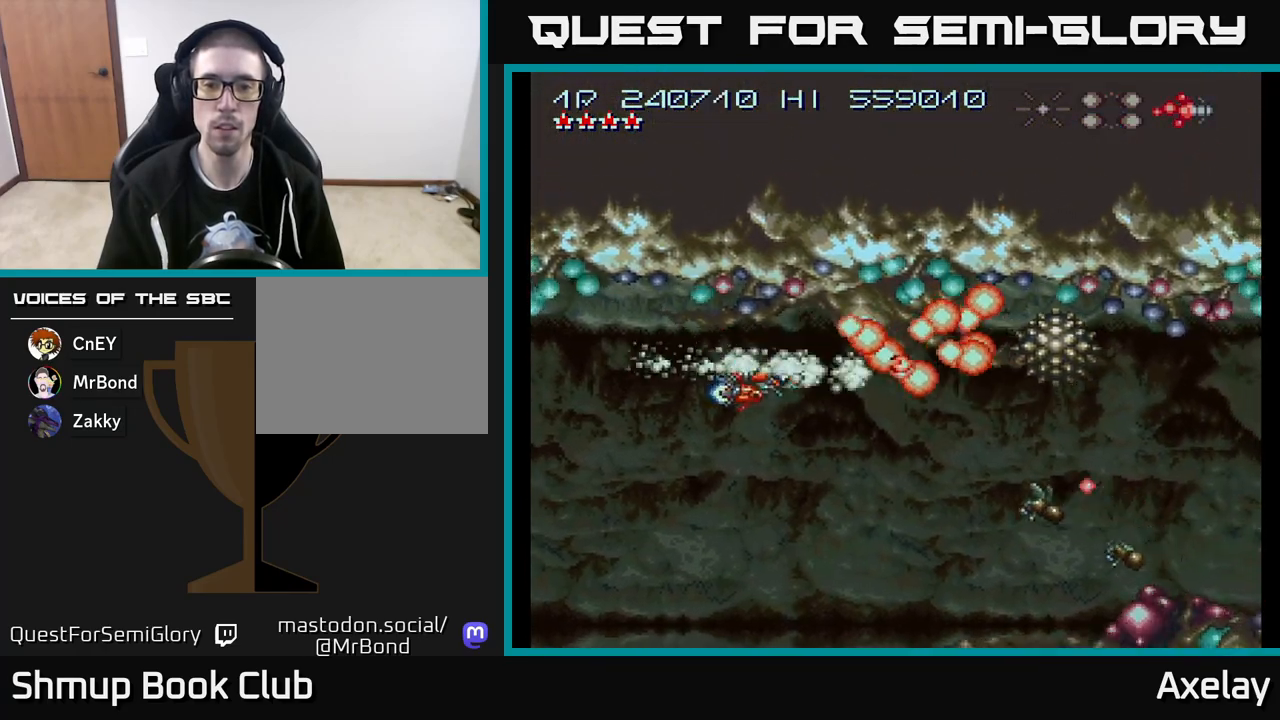
{"buttons": ["A", "X", "DPAD_DOWN", "DPAD_LEFT"], "right_stick": "center", "events": [[333, "DPAD_LEFT", "down"], [400, "DPAD_DOWN", "down"]]}
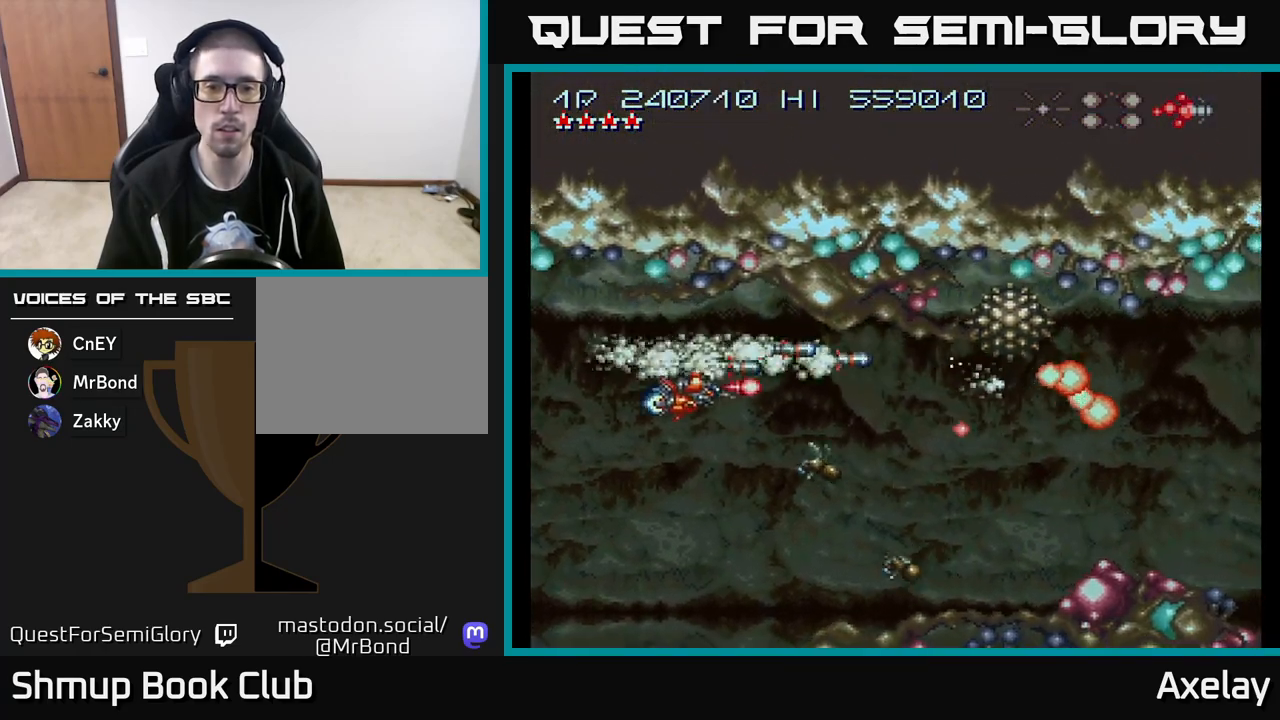
{"buttons": ["A", "X", "DPAD_DOWN"], "right_stick": "center", "events": [[133, "R2", "down"], [217, "R2", "up"], [500, "DPAD_LEFT", "up"]]}
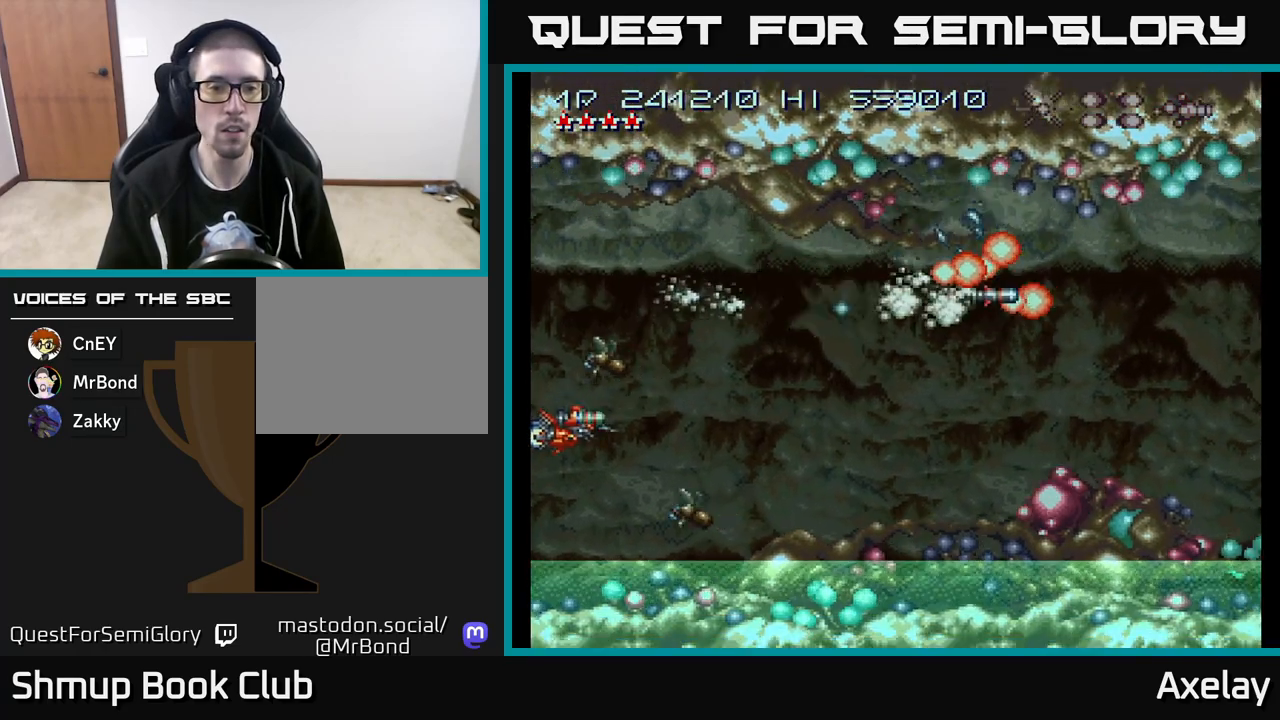
{"buttons": ["A", "X", "DPAD_DOWN", "DPAD_RIGHT"], "right_stick": "center", "events": [[83, "DPAD_DOWN", "up"], [117, "DPAD_RIGHT", "down"], [183, "DPAD_UP", "down"], [250, "DPAD_RIGHT", "up"], [400, "DPAD_RIGHT", "down"], [400, "DPAD_UP", "up"], [500, "DPAD_DOWN", "down"]]}
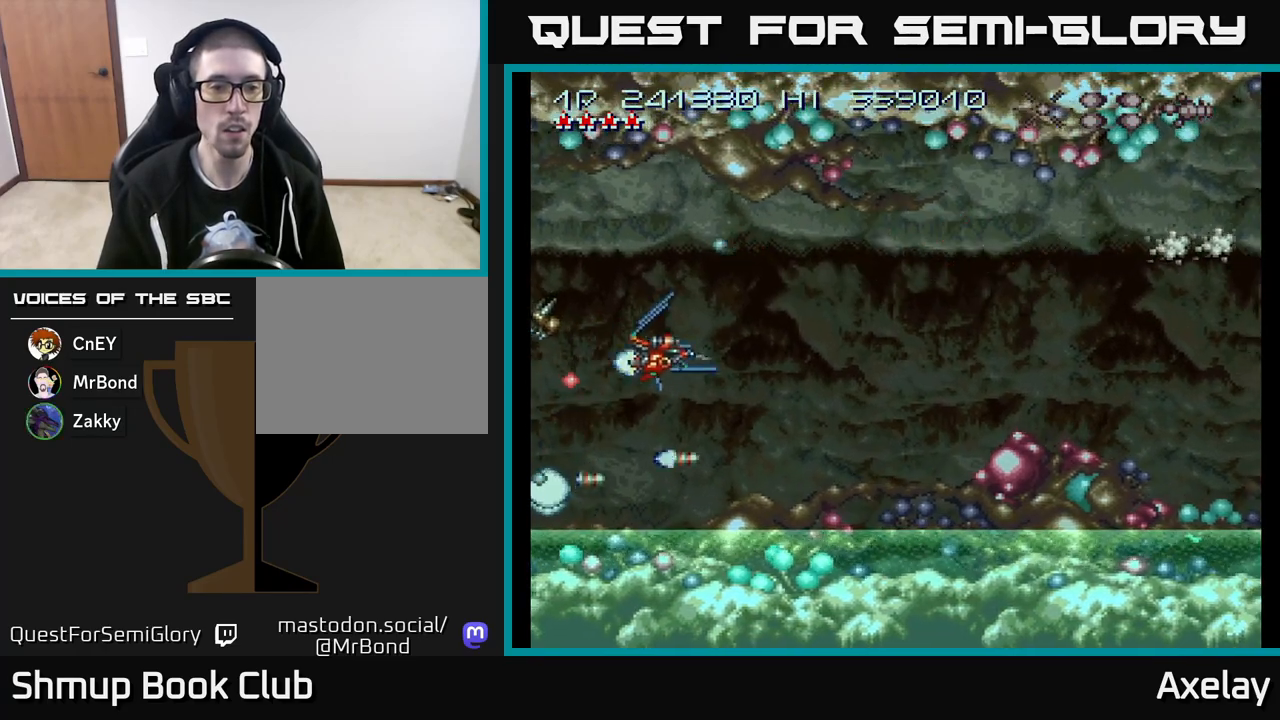
{"buttons": ["A", "X", "DPAD_RIGHT"], "right_stick": "center", "events": [[50, "DPAD_DOWN", "up"], [183, "DPAD_UP", "down"], [200, "DPAD_RIGHT", "up"], [283, "DPAD_UP", "up"], [317, "DPAD_RIGHT", "down"]]}
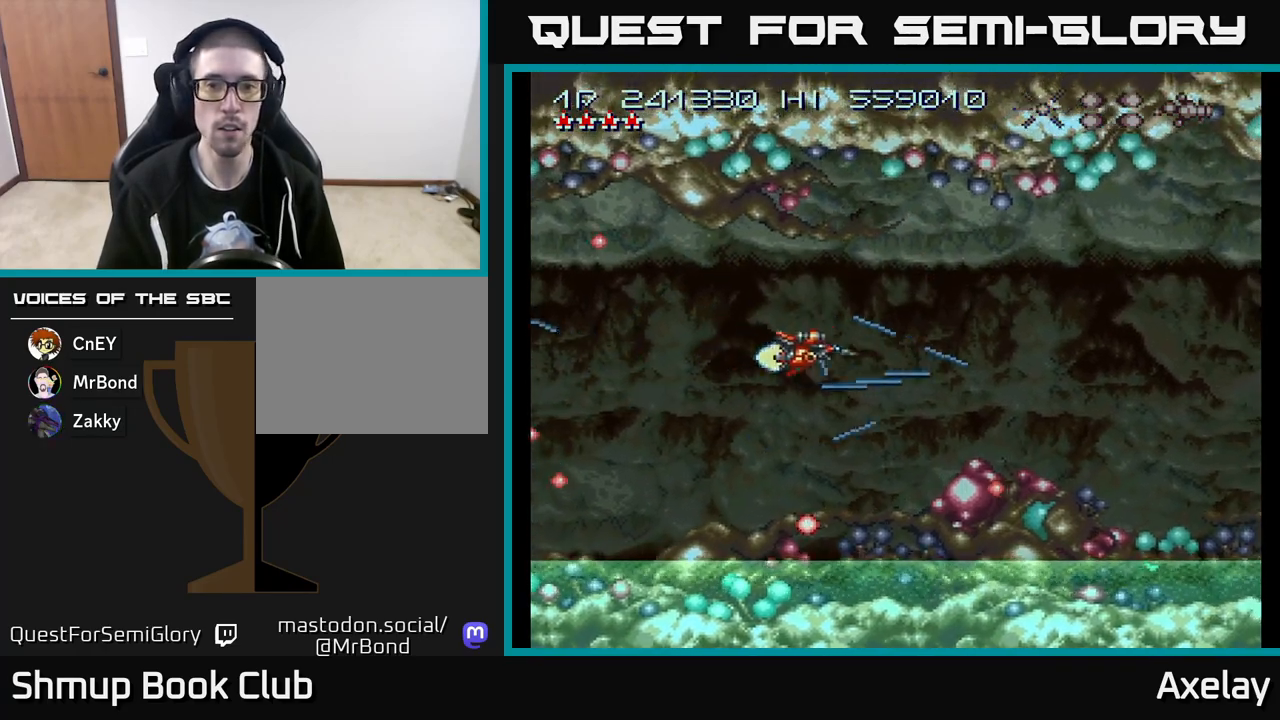
{"buttons": ["A", "X"], "right_stick": "center", "events": [[83, "DPAD_RIGHT", "up"], [250, "L2", "down"], [333, "L2", "up"]]}
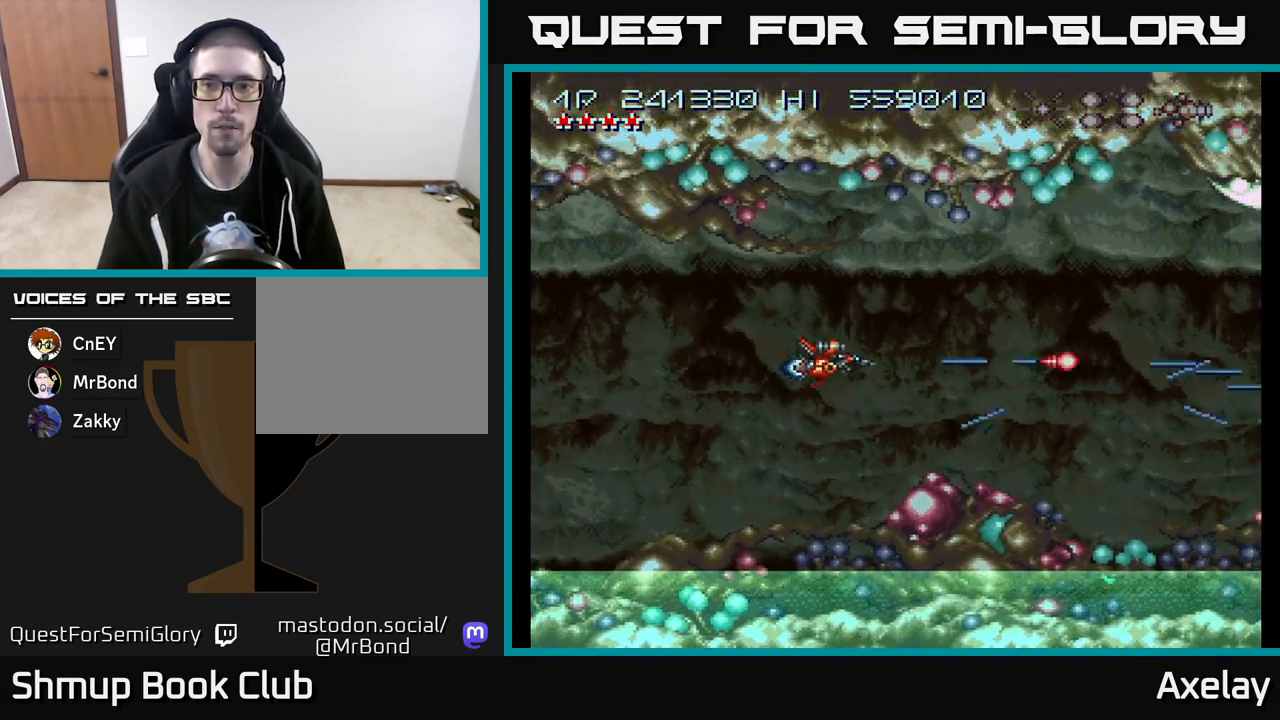
{"buttons": ["A", "X", "DPAD_RIGHT"], "right_stick": "center", "events": [[133, "L2", "down"], [217, "L2", "up"], [317, "DPAD_RIGHT", "down"]]}
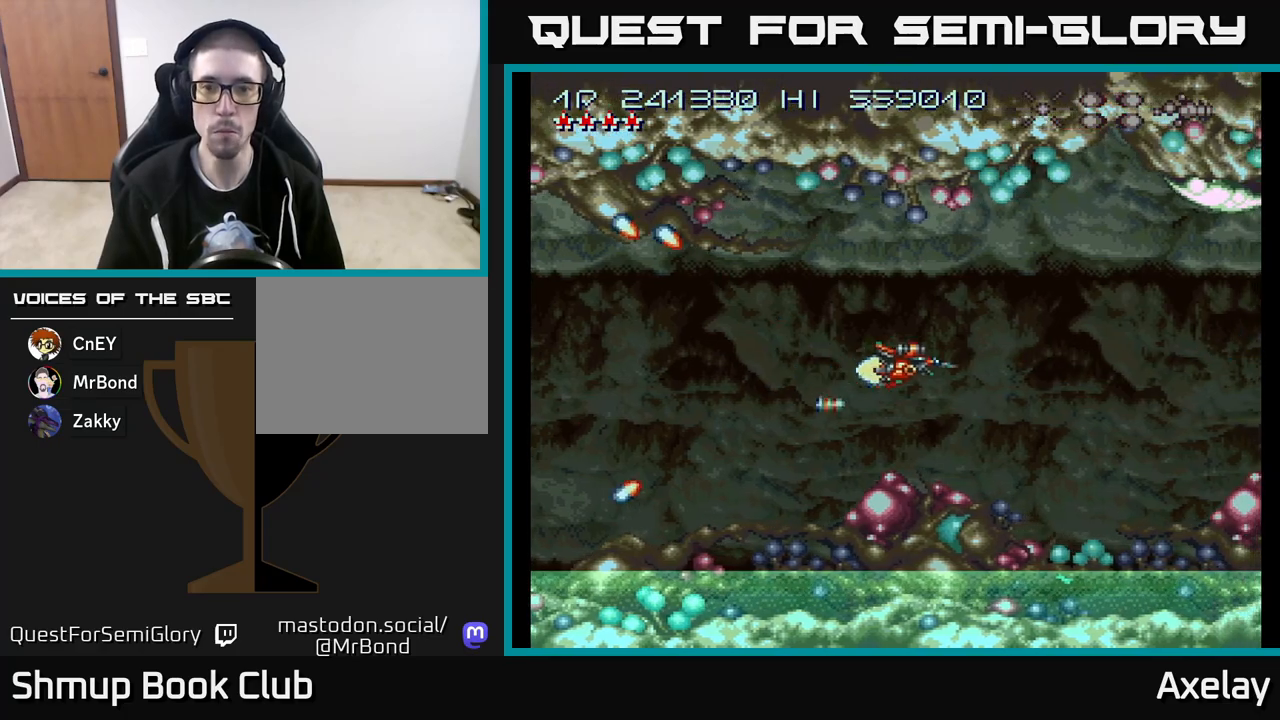
{"buttons": ["DPAD_UP"], "right_stick": "center", "events": [[100, "DPAD_RIGHT", "up"], [417, "DPAD_UP", "down"], [433, "X", "up"], [450, "A", "up"]]}